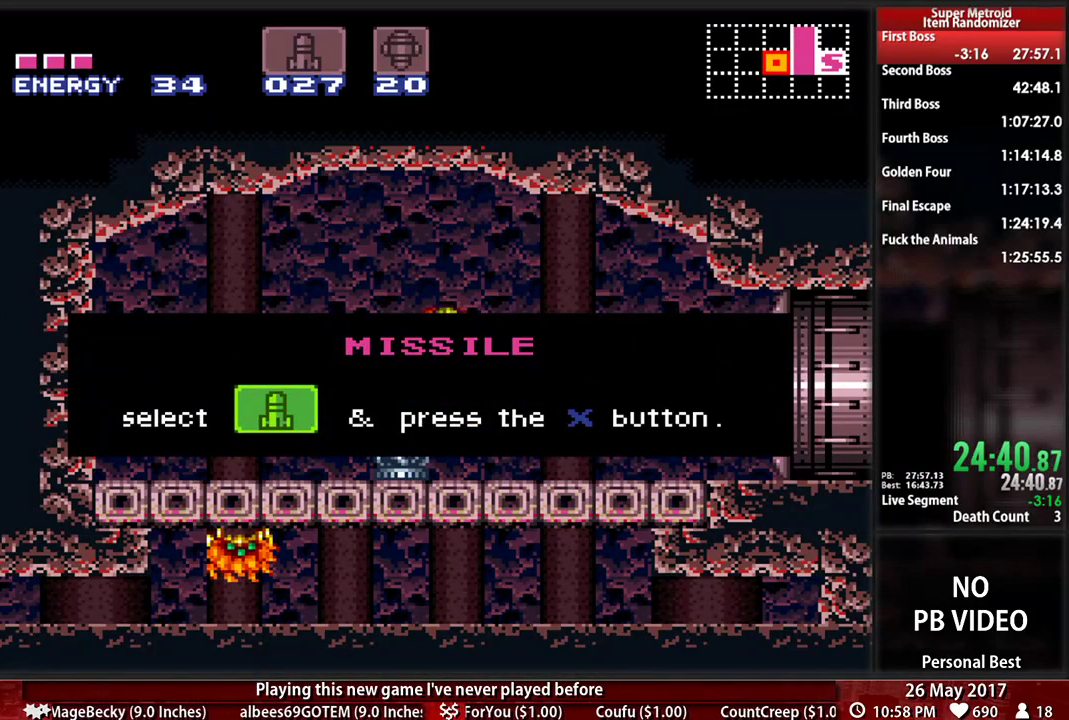
Gameplay with a controller (Nintendo layout); each line is a JSON object with the inputs held at the frame after it. "events" lists button and stick changes between this image and that frame as [ms after this image, input, new state], when the widget could be followed in between. Not read: L3 R3 SELECT START.
{"buttons": ["DPAD_LEFT"], "events": [[138, "DPAD_LEFT", "down"], [293, "L1", "up"]]}
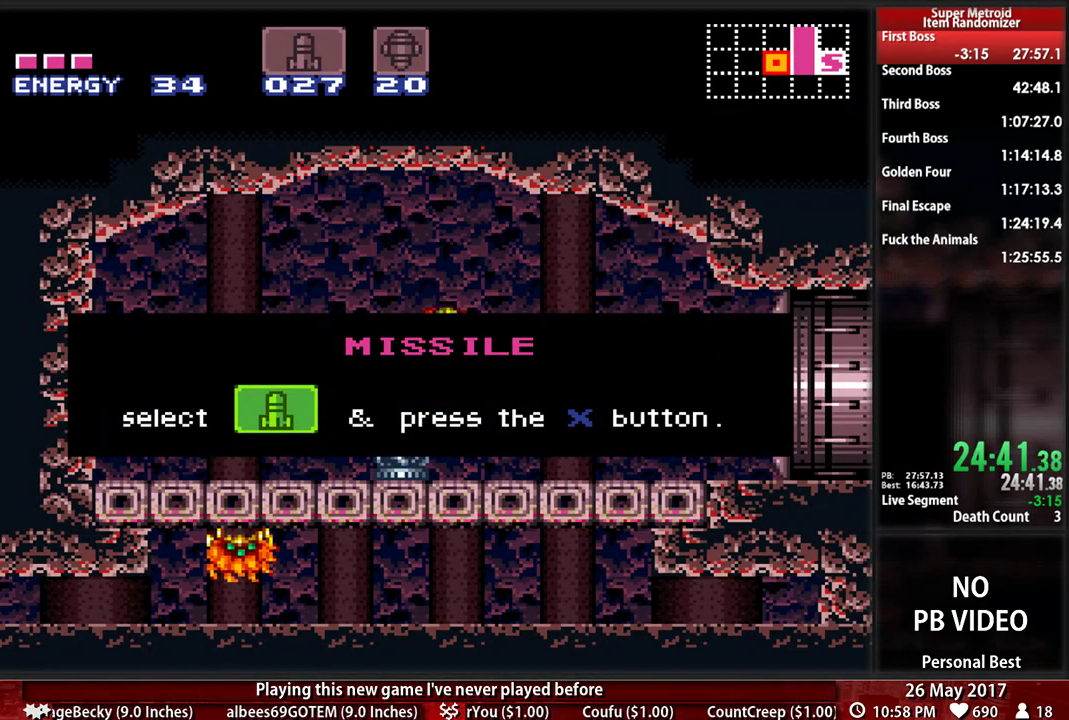
{"buttons": ["DPAD_DOWN"], "events": [[69, "DPAD_LEFT", "up"], [500, "DPAD_DOWN", "down"]]}
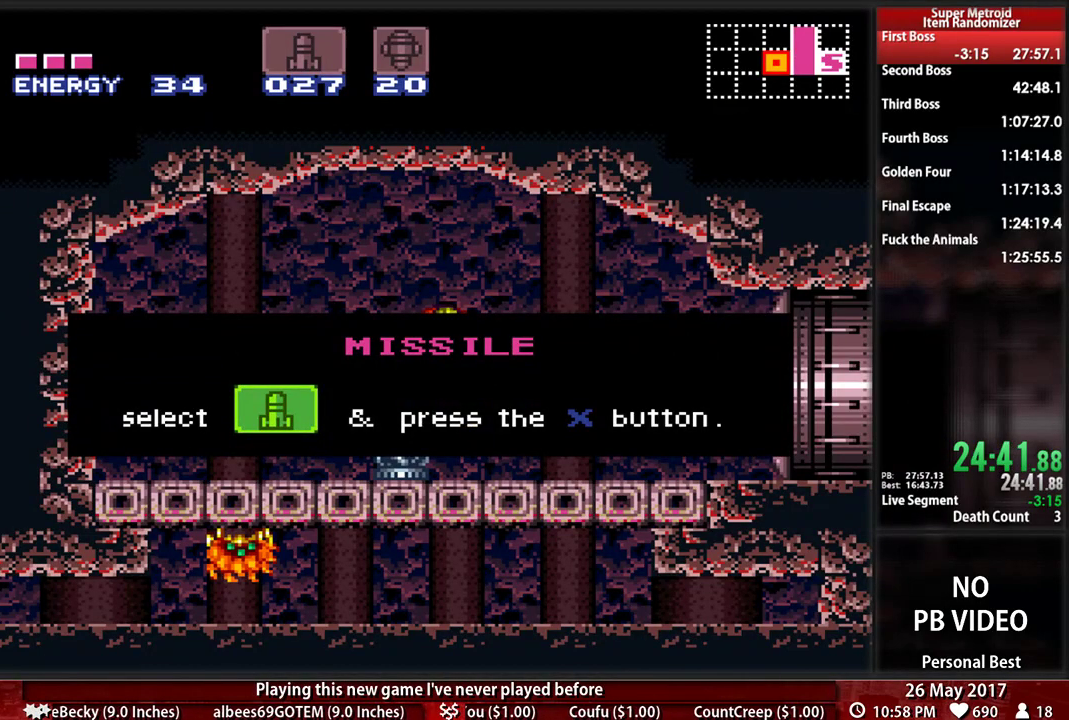
{"buttons": ["DPAD_DOWN"], "events": []}
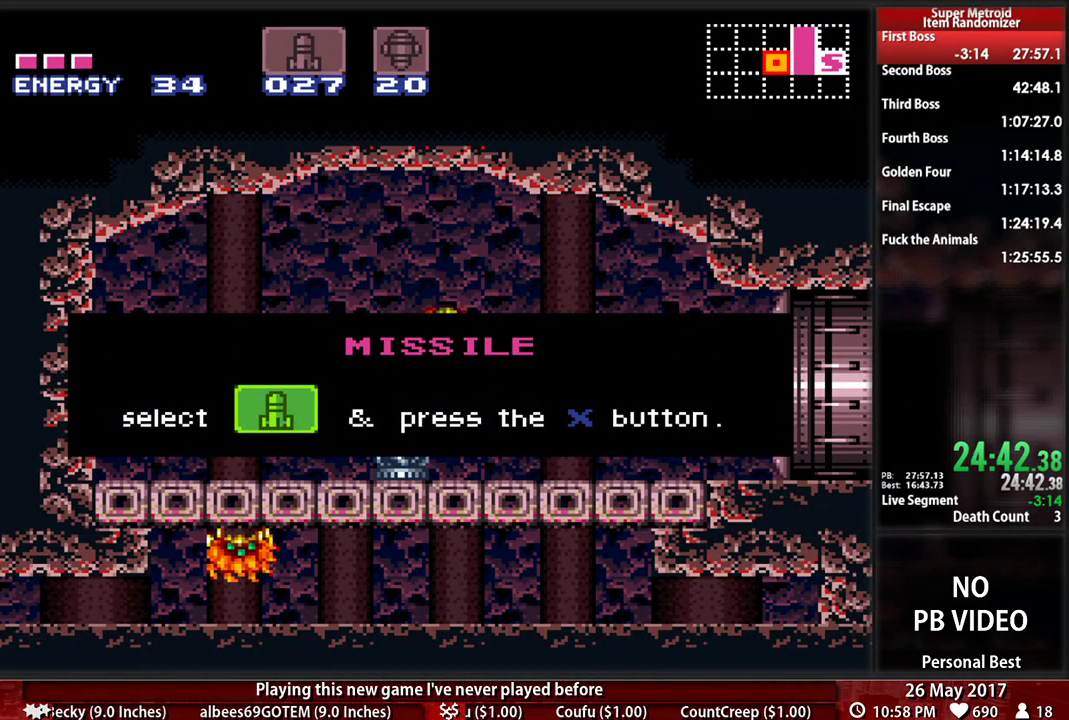
{"buttons": ["B", "DPAD_DOWN"], "events": [[431, "B", "down"]]}